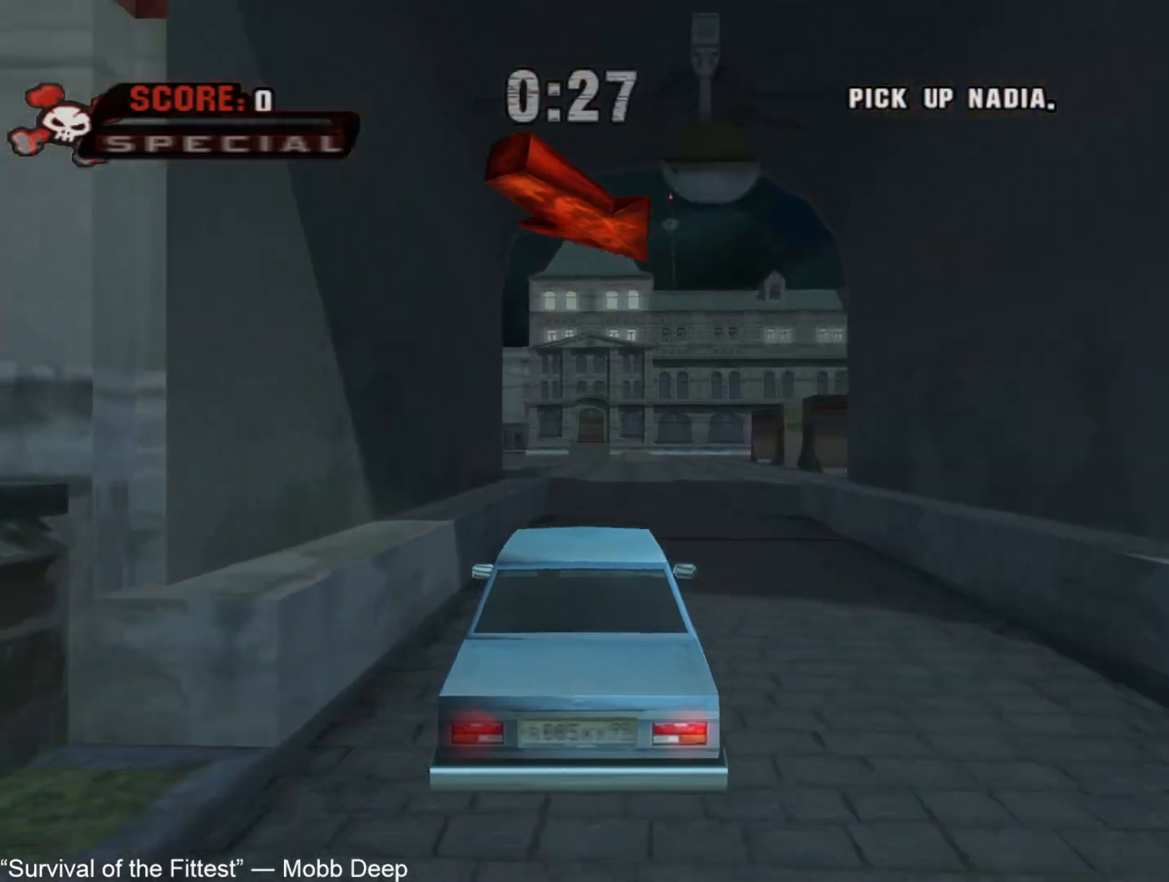
Gameplay with a controller (PlayStation layout); each line is a JSON object with the inputs held at the frame after it. "events" lists button and stick changes between this image and that frame as [ms after this image, input, new state], when the widget could be followed in between.
{"buttons": ["CROSS"], "left_stick": "center", "right_stick": "center", "events": []}
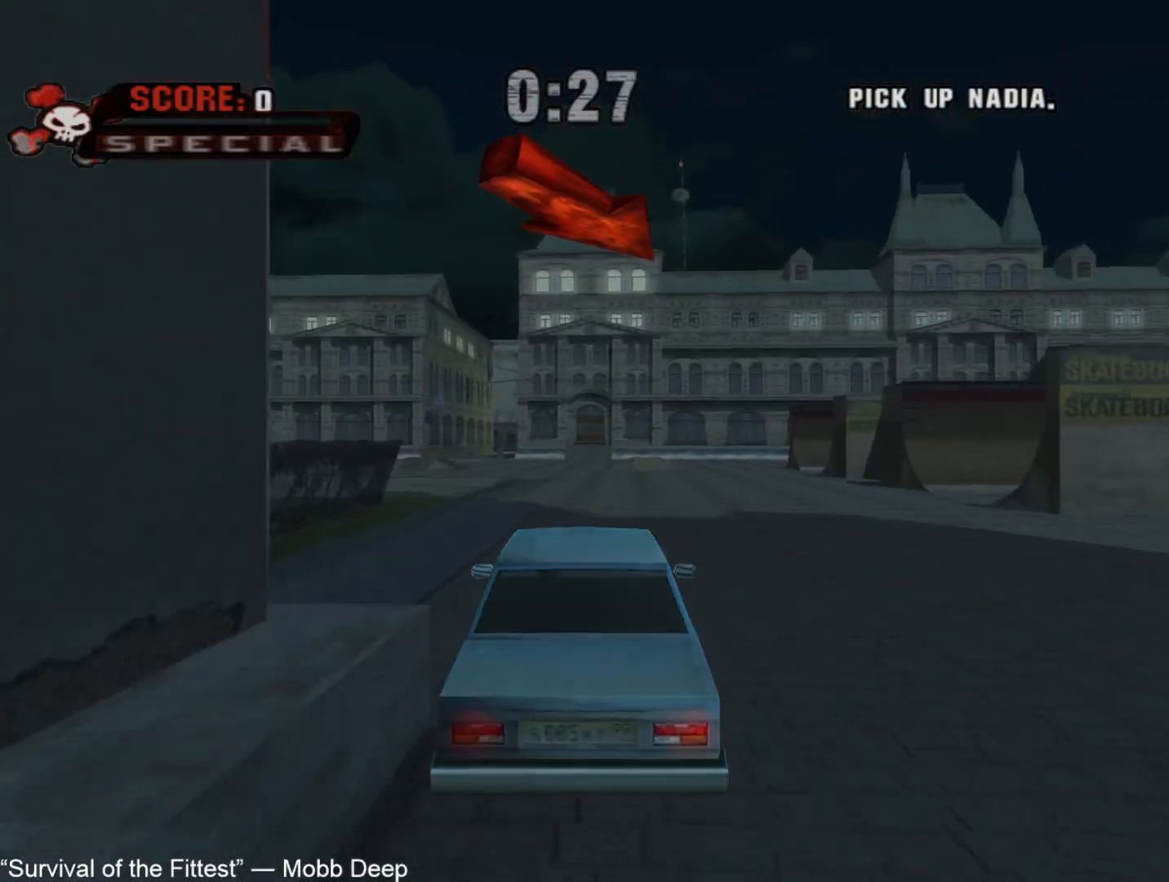
{"buttons": ["CROSS"], "left_stick": "center", "right_stick": "center", "events": [[133, "DPAD_RIGHT", "down"], [217, "DPAD_RIGHT", "up"]]}
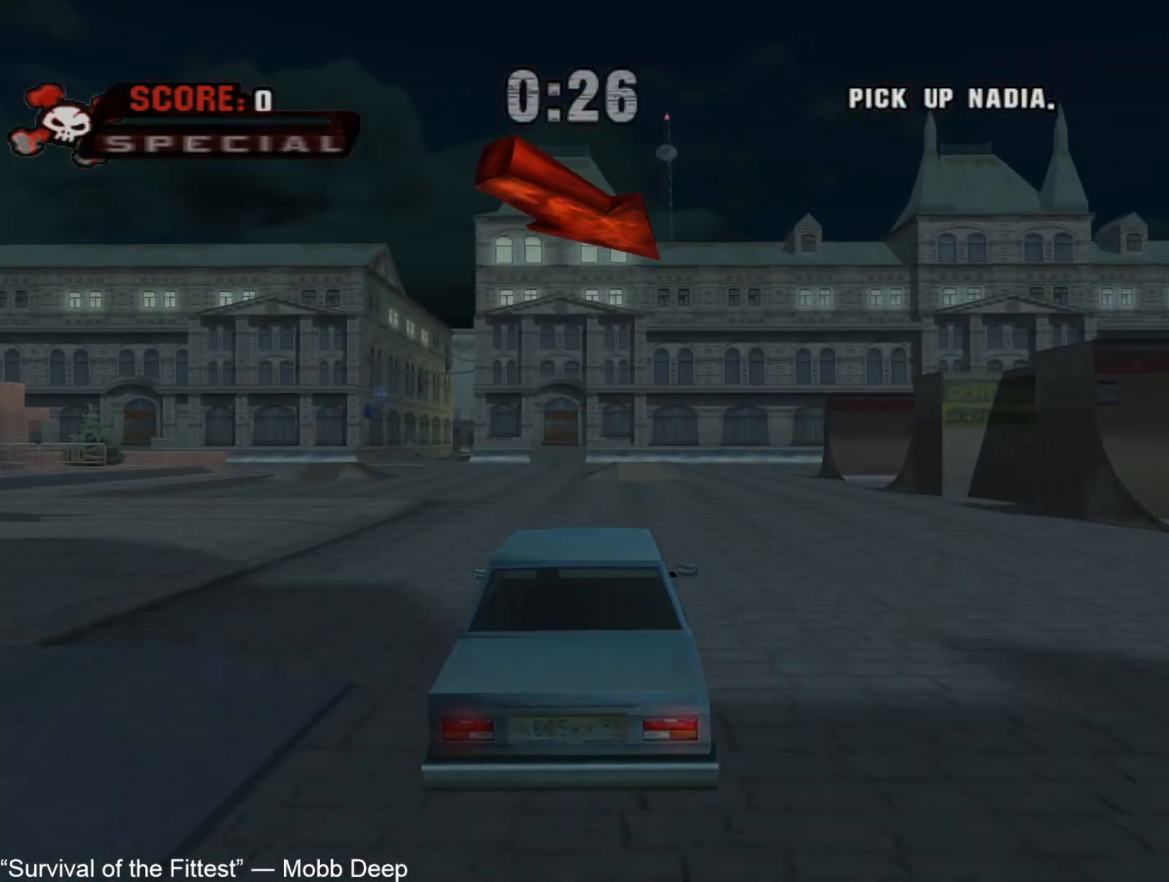
{"buttons": [], "left_stick": "center", "right_stick": "center", "events": [[250, "DPAD_RIGHT", "down"], [467, "CROSS", "up"], [467, "DPAD_RIGHT", "up"]]}
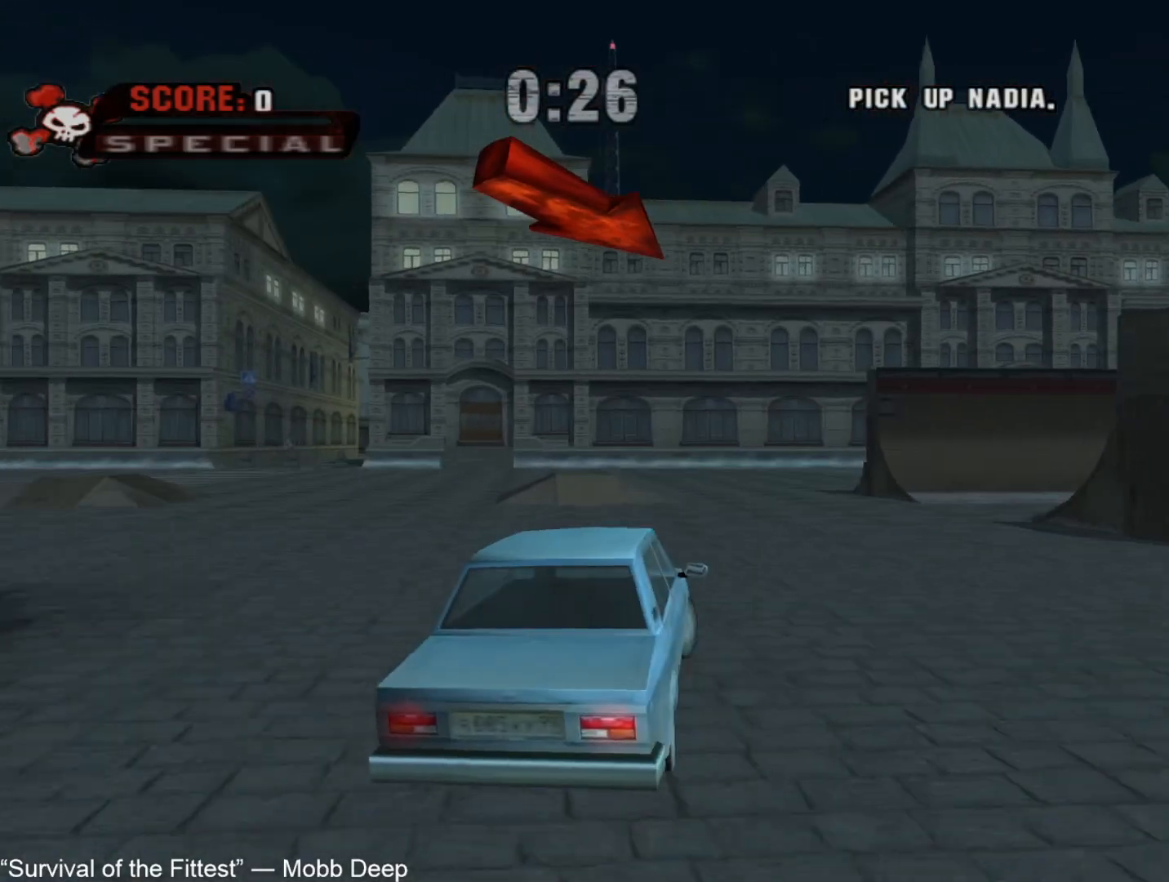
{"buttons": ["CROSS", "DPAD_RIGHT"], "left_stick": "center", "right_stick": "center", "events": [[50, "CROSS", "down"], [50, "DPAD_RIGHT", "down"], [217, "DPAD_RIGHT", "up"], [300, "DPAD_RIGHT", "down"], [433, "DPAD_RIGHT", "up"], [500, "DPAD_RIGHT", "down"]]}
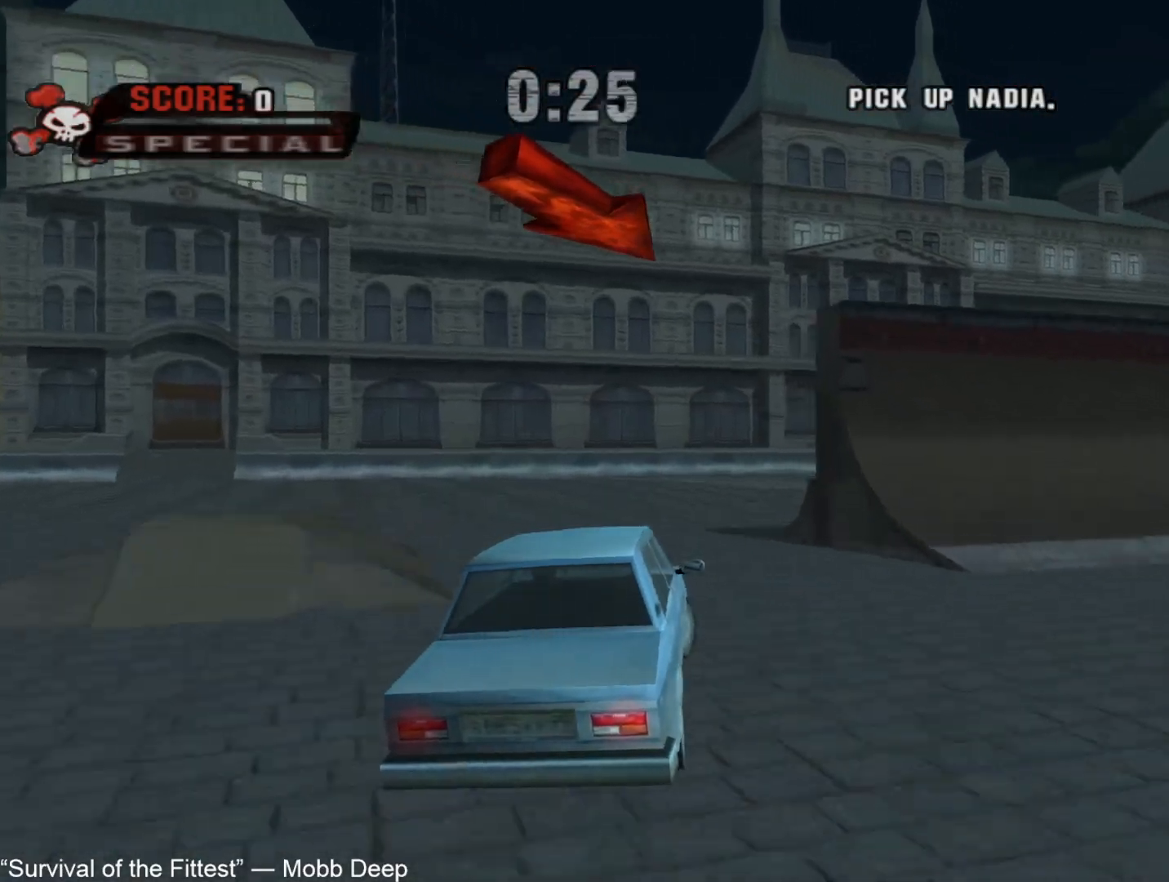
{"buttons": ["CROSS"], "left_stick": "center", "right_stick": "center", "events": [[450, "DPAD_RIGHT", "up"]]}
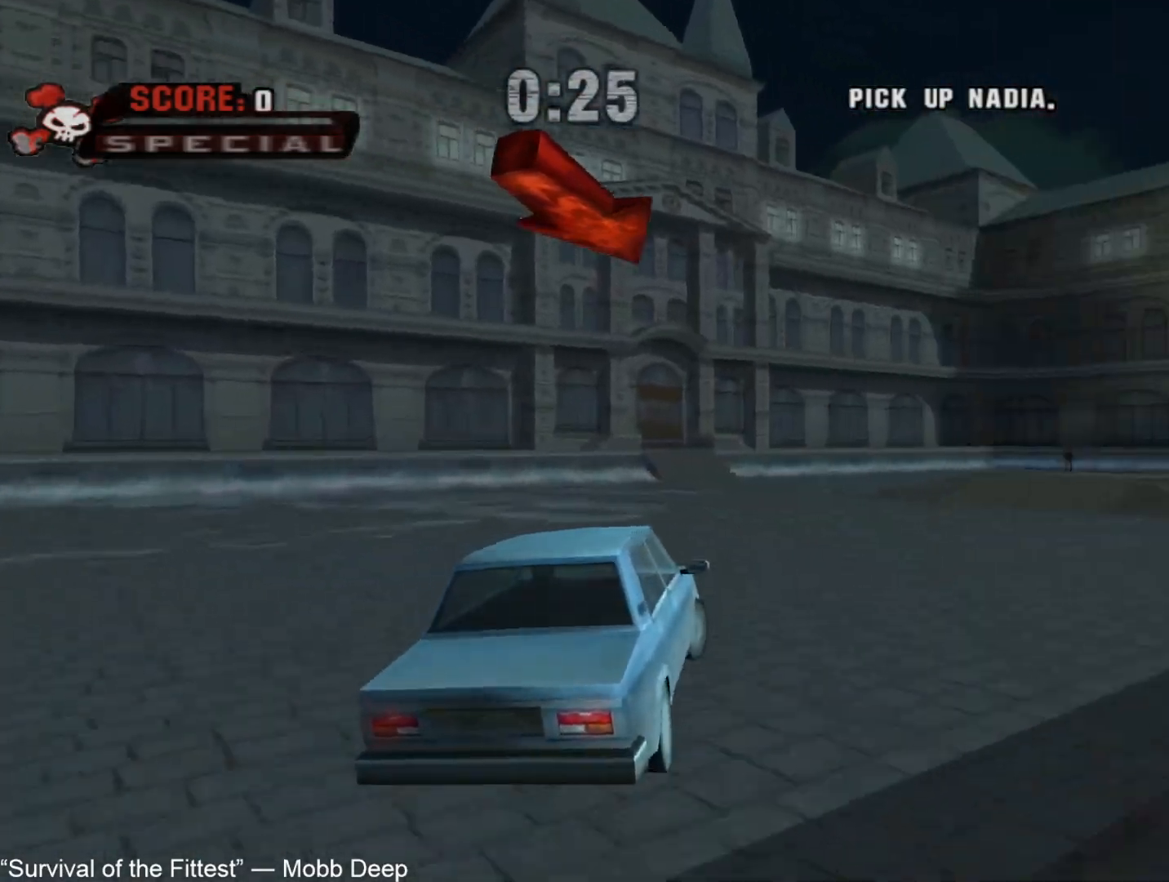
{"buttons": ["CROSS", "DPAD_RIGHT"], "left_stick": "center", "right_stick": "center", "events": [[33, "DPAD_RIGHT", "down"], [233, "DPAD_RIGHT", "up"], [483, "DPAD_RIGHT", "down"]]}
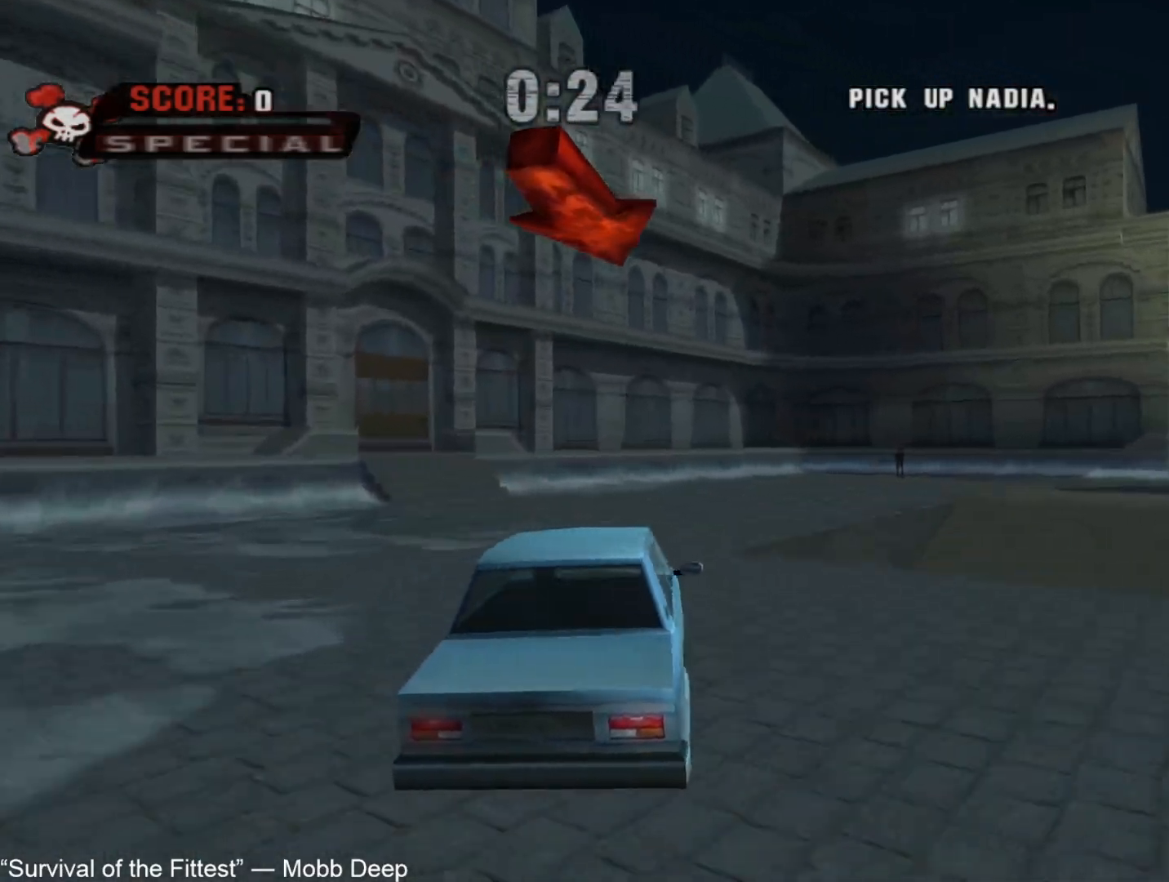
{"buttons": ["CROSS", "DPAD_RIGHT"], "left_stick": "center", "right_stick": "center", "events": []}
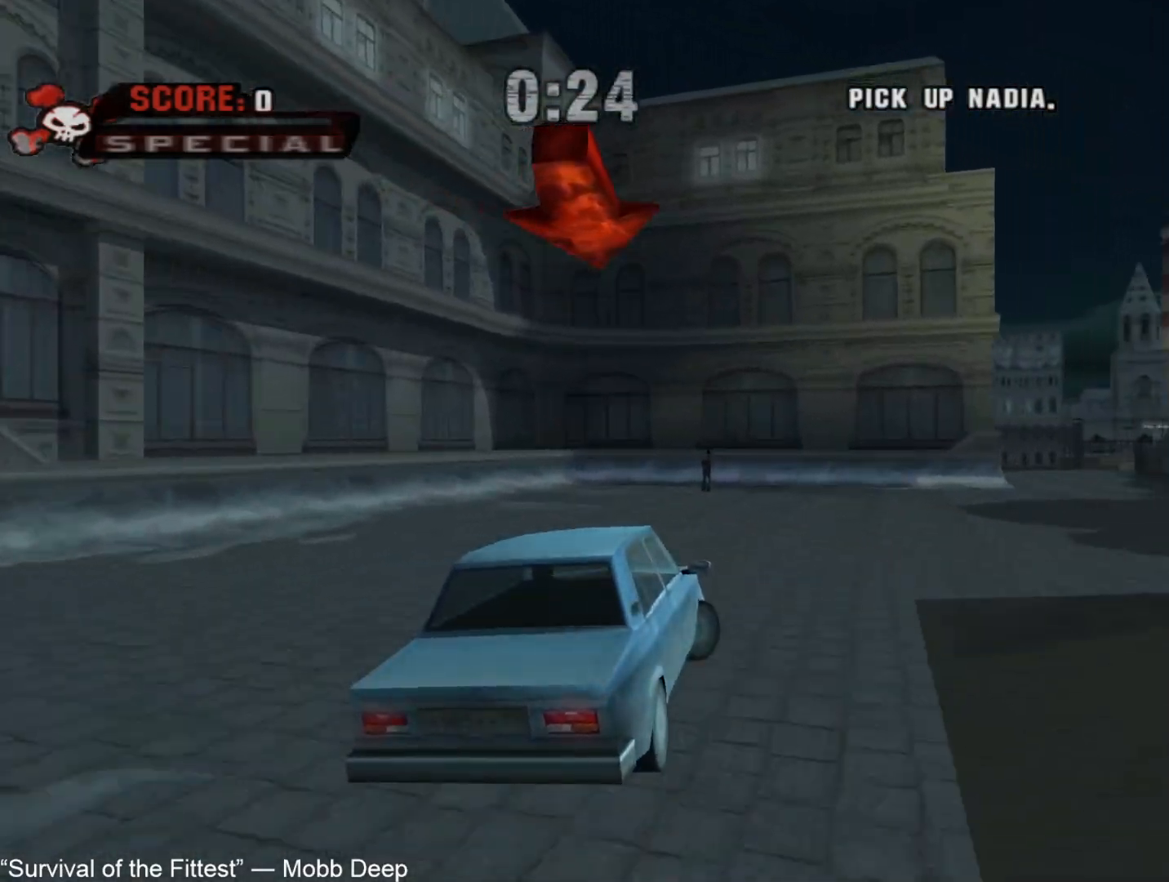
{"buttons": ["R1", "DPAD_LEFT"], "left_stick": "center", "right_stick": "center", "events": [[133, "DPAD_RIGHT", "up"], [150, "DPAD_LEFT", "down"], [200, "CROSS", "up"], [267, "R1", "down"]]}
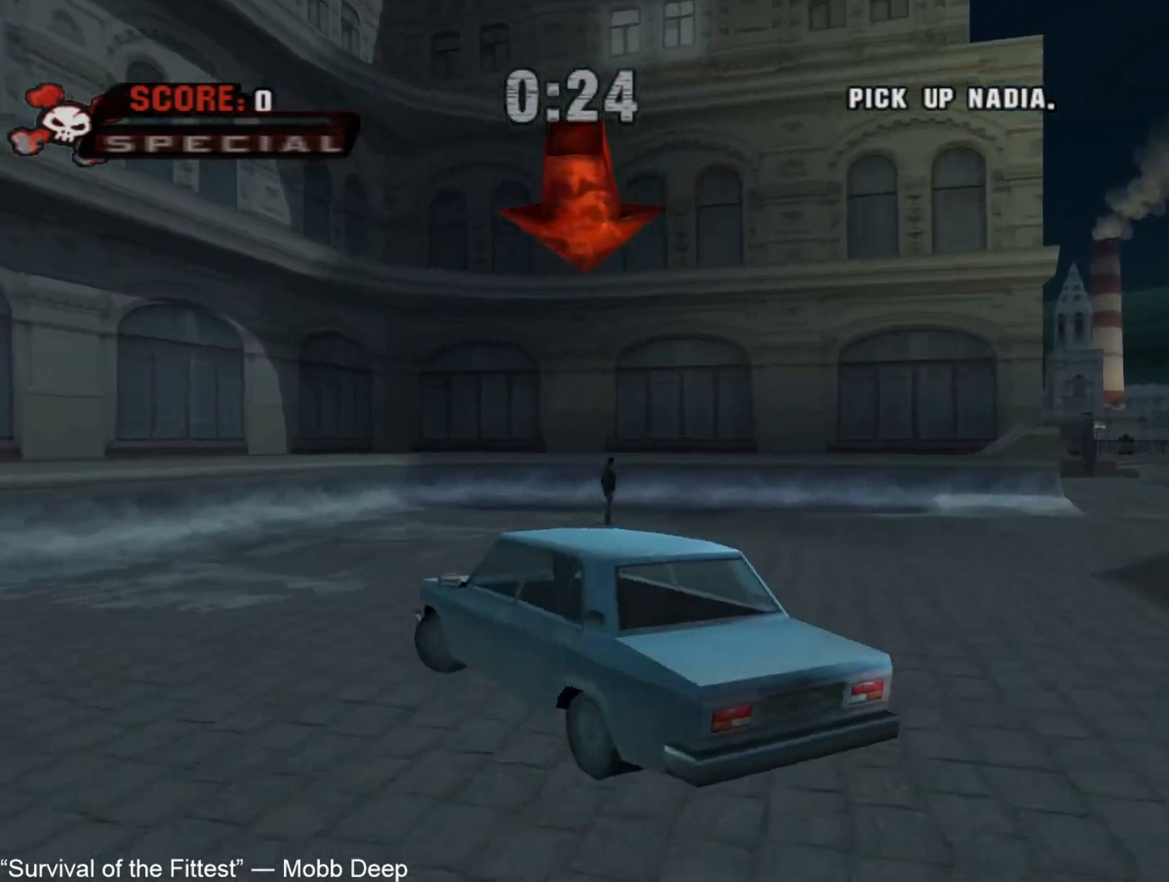
{"buttons": ["CROSS", "DPAD_LEFT"], "left_stick": "center", "right_stick": "center", "events": [[250, "CROSS", "down"], [367, "R1", "up"]]}
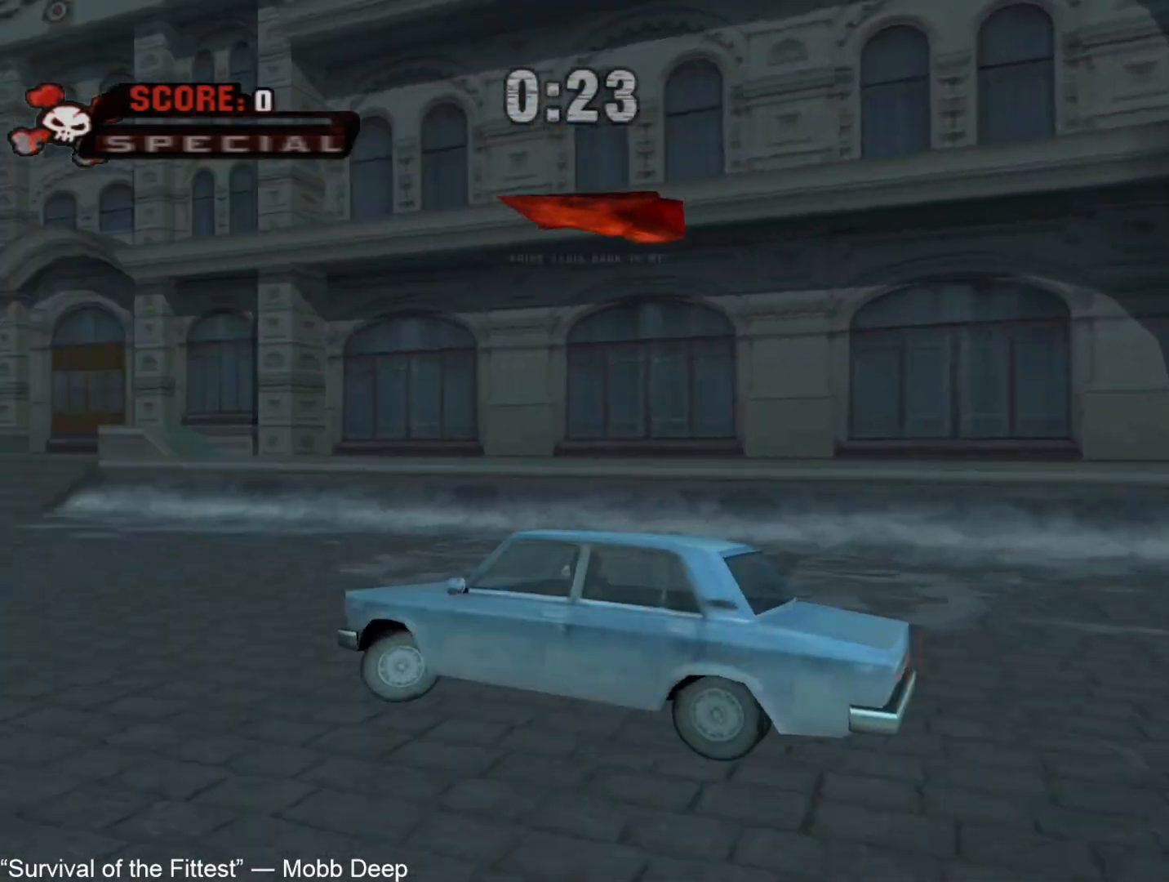
{"buttons": ["CROSS"], "left_stick": "center", "right_stick": "center", "events": [[67, "DPAD_LEFT", "up"]]}
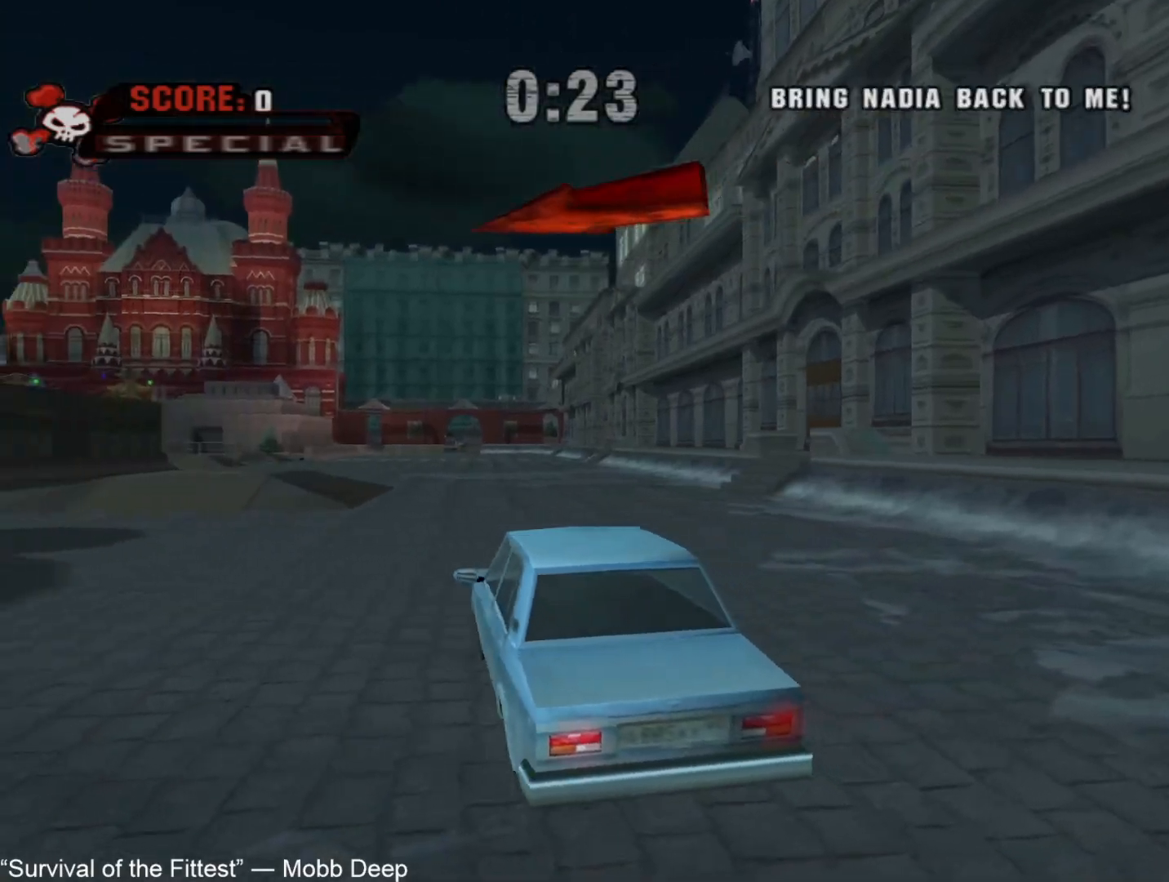
{"buttons": ["CROSS"], "left_stick": "center", "right_stick": "center", "events": []}
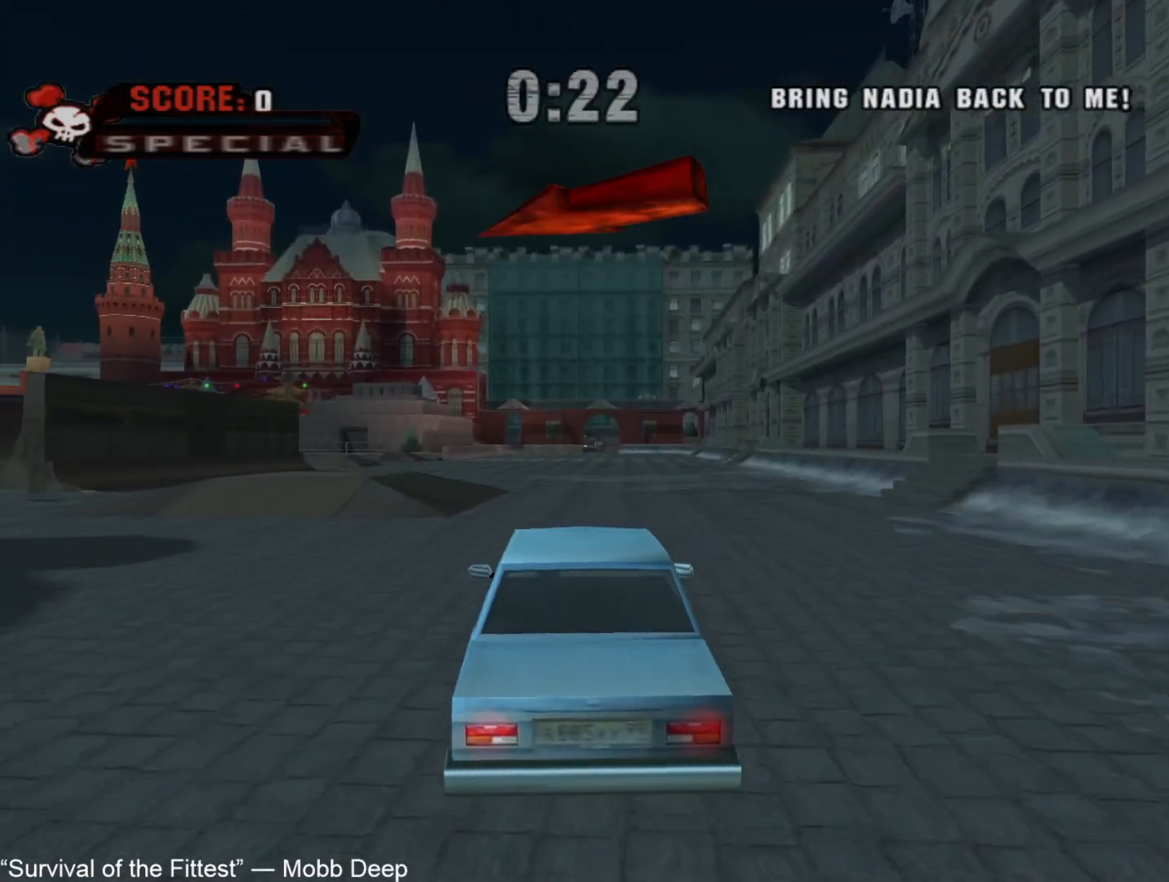
{"buttons": ["CROSS"], "left_stick": "center", "right_stick": "center", "events": []}
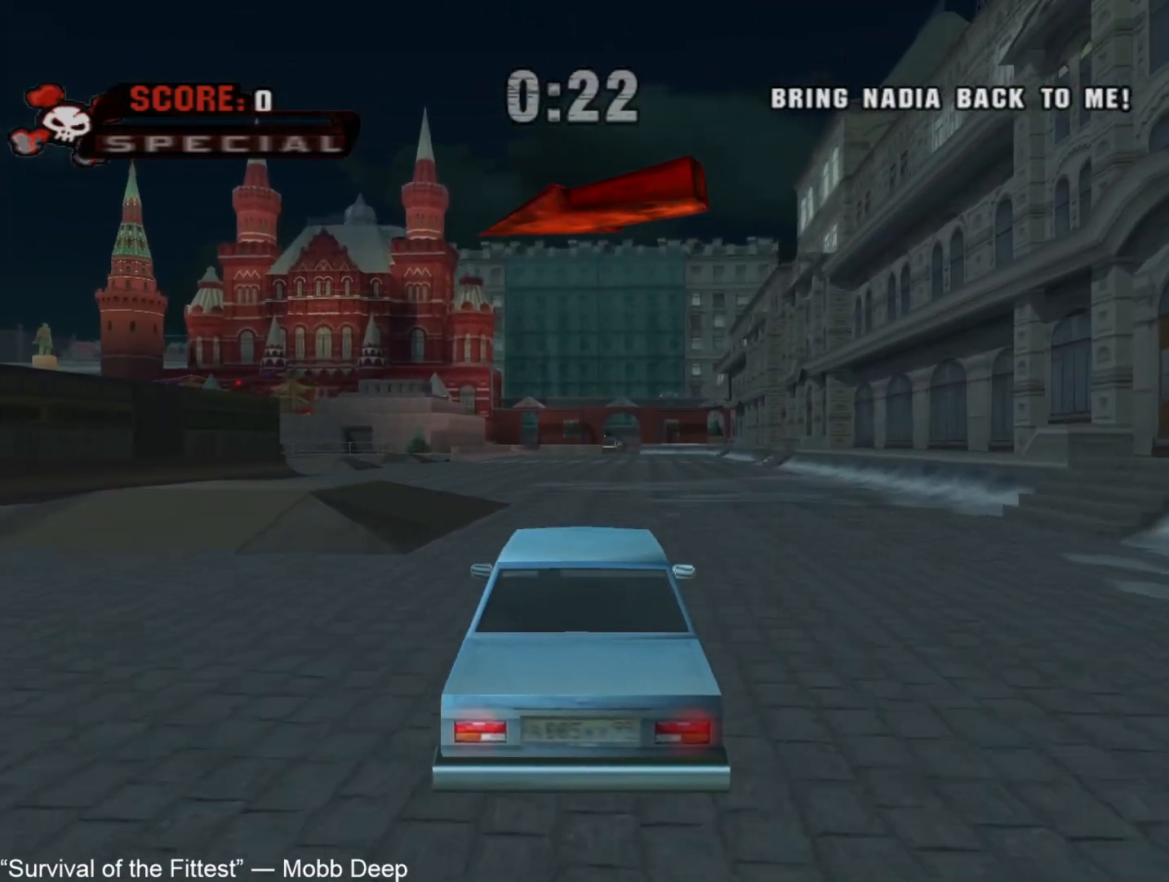
{"buttons": ["CROSS"], "left_stick": "center", "right_stick": "center", "events": [[350, "DPAD_LEFT", "down"], [433, "DPAD_LEFT", "up"]]}
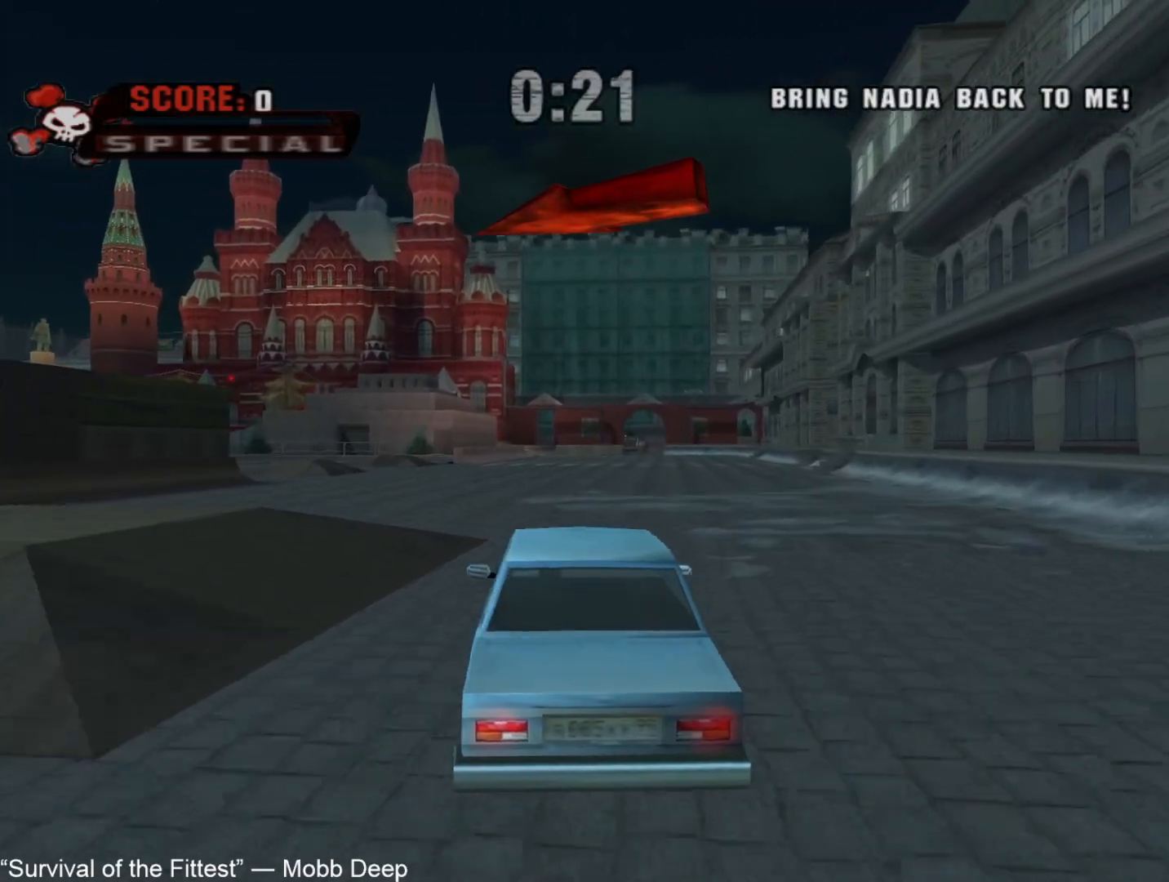
{"buttons": ["CROSS"], "left_stick": "center", "right_stick": "center", "events": [[133, "DPAD_LEFT", "down"], [250, "DPAD_LEFT", "up"], [350, "DPAD_LEFT", "down"], [483, "DPAD_LEFT", "up"]]}
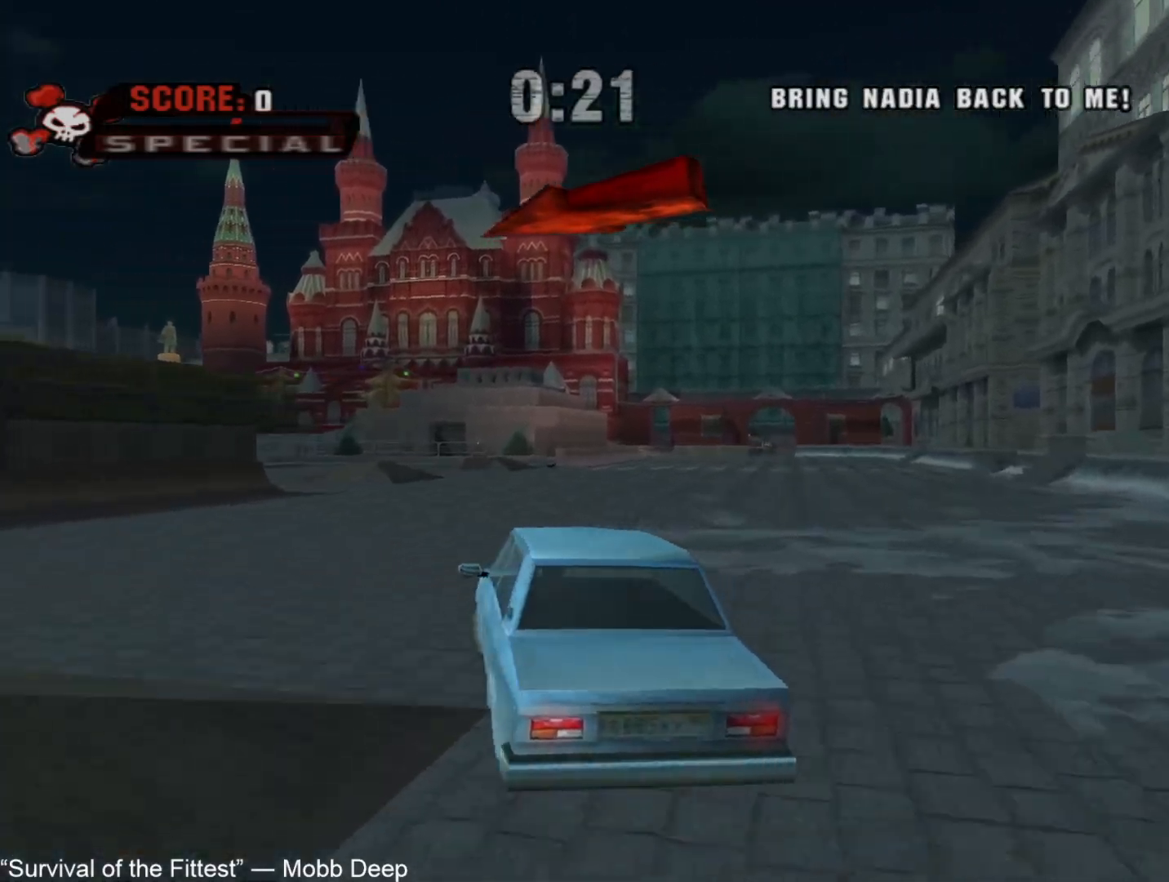
{"buttons": ["CROSS"], "left_stick": "center", "right_stick": "center", "events": [[100, "DPAD_LEFT", "down"], [233, "DPAD_LEFT", "up"]]}
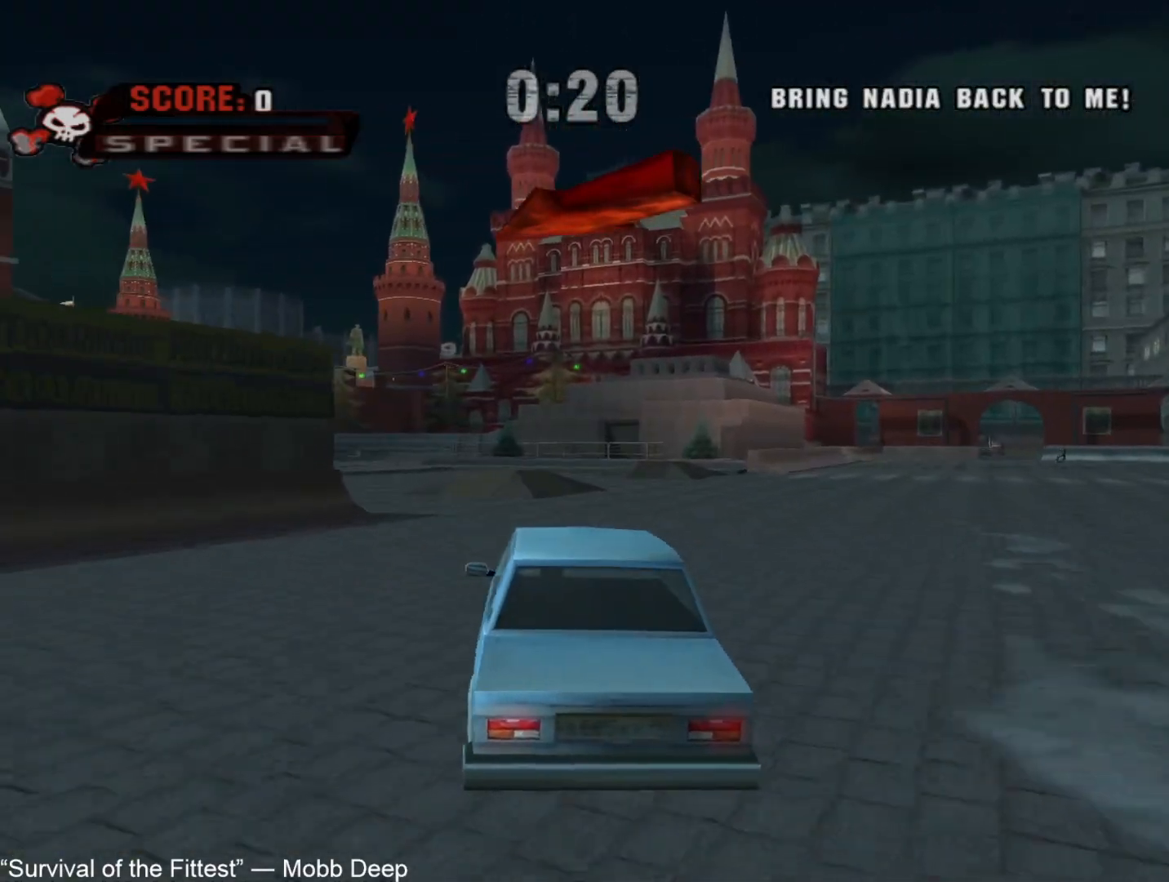
{"buttons": ["CROSS", "DPAD_LEFT"], "left_stick": "center", "right_stick": "center", "events": [[33, "DPAD_LEFT", "down"], [150, "DPAD_LEFT", "up"], [333, "DPAD_LEFT", "down"]]}
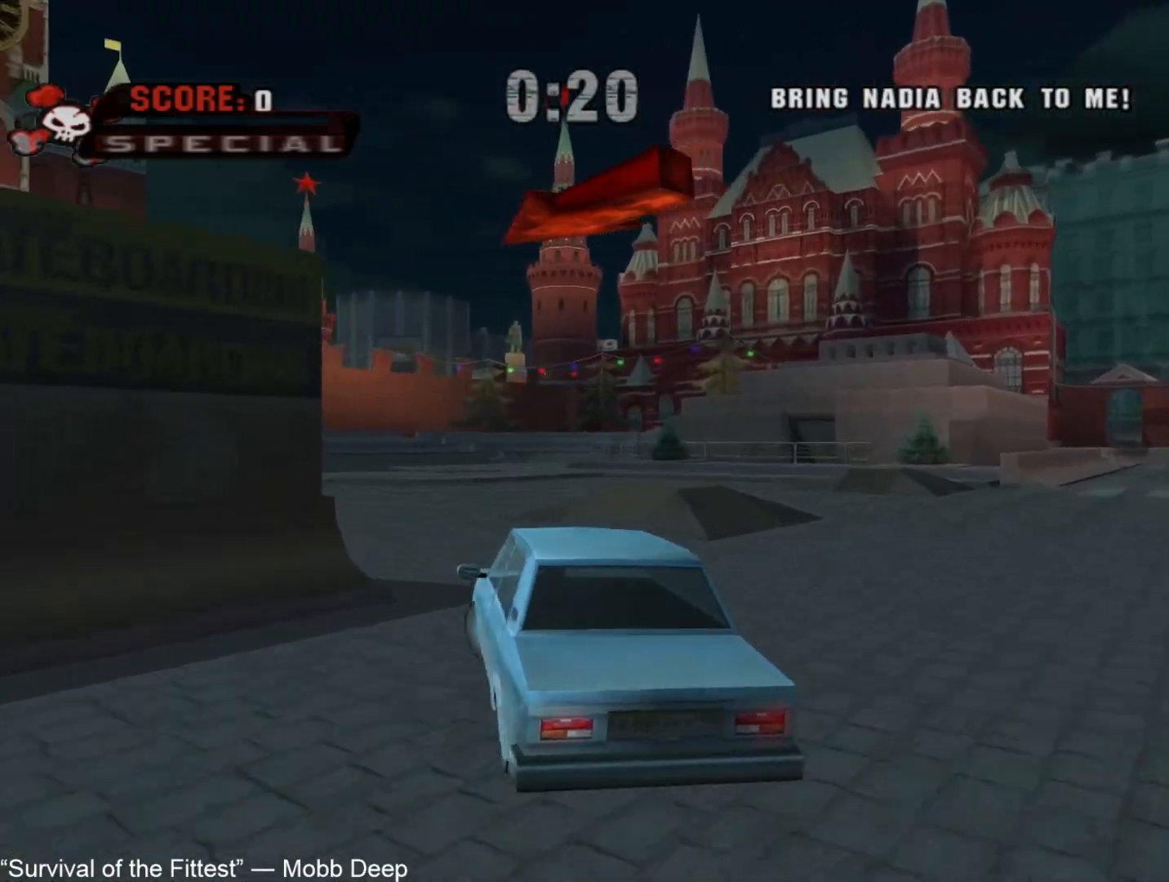
{"buttons": ["CROSS"], "left_stick": "center", "right_stick": "center", "events": [[150, "DPAD_LEFT", "up"], [250, "DPAD_LEFT", "down"], [433, "DPAD_LEFT", "up"]]}
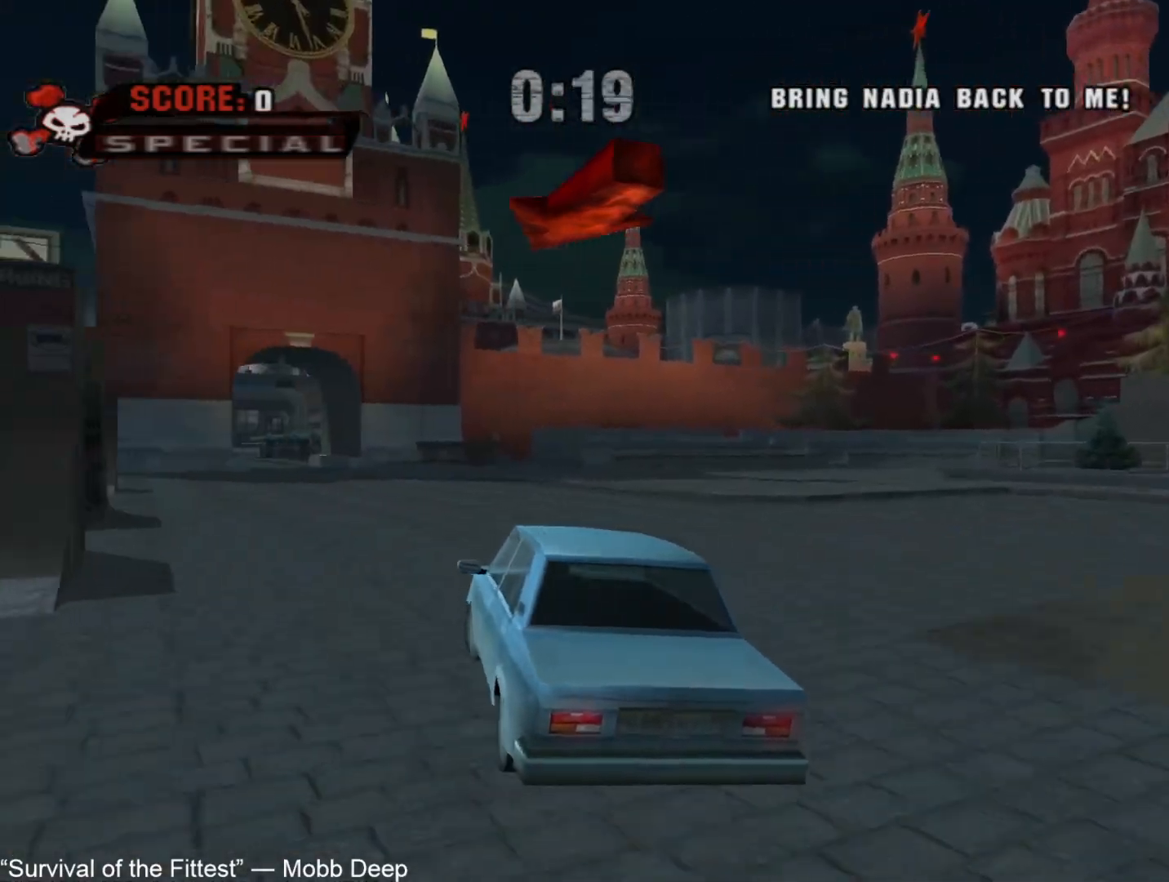
{"buttons": ["CROSS"], "left_stick": "center", "right_stick": "center", "events": [[67, "DPAD_LEFT", "down"], [183, "DPAD_LEFT", "up"]]}
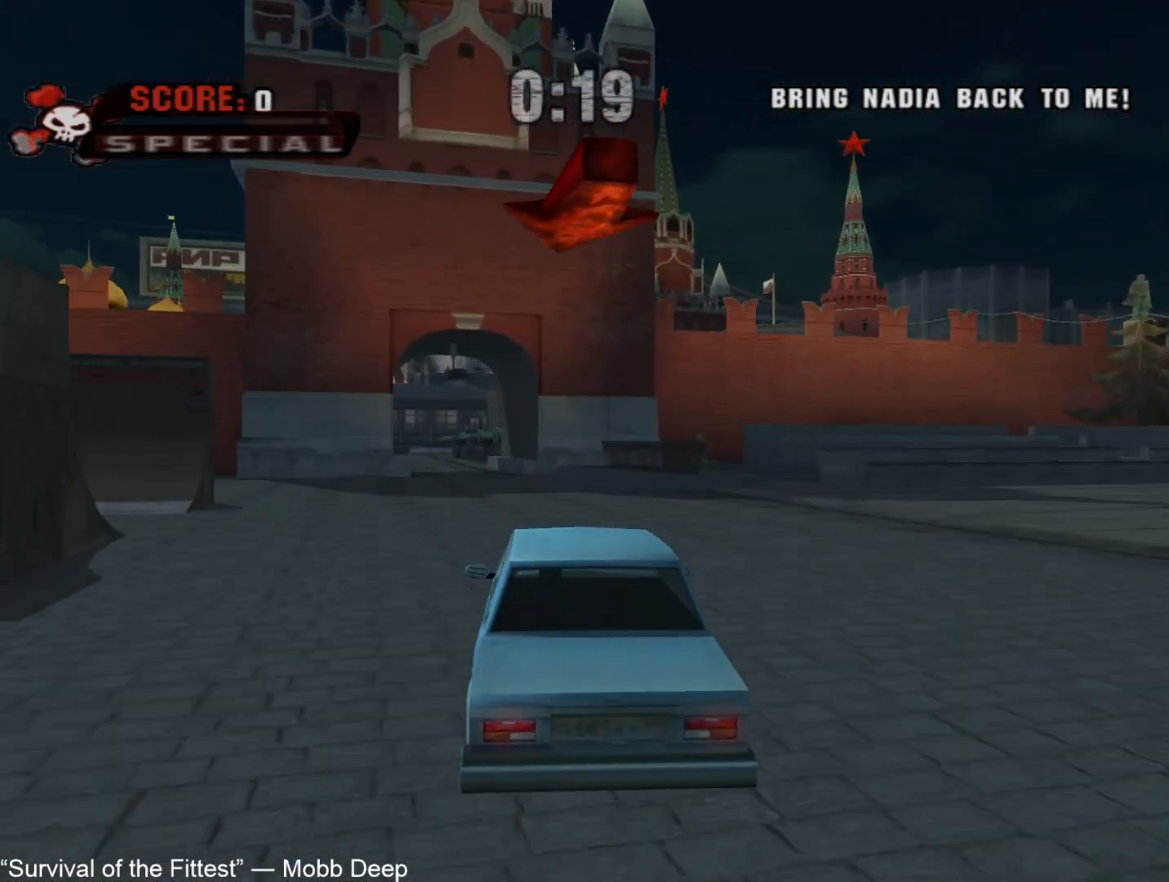
{"buttons": ["CROSS"], "left_stick": "center", "right_stick": "center", "events": [[50, "DPAD_LEFT", "down"], [133, "DPAD_LEFT", "up"]]}
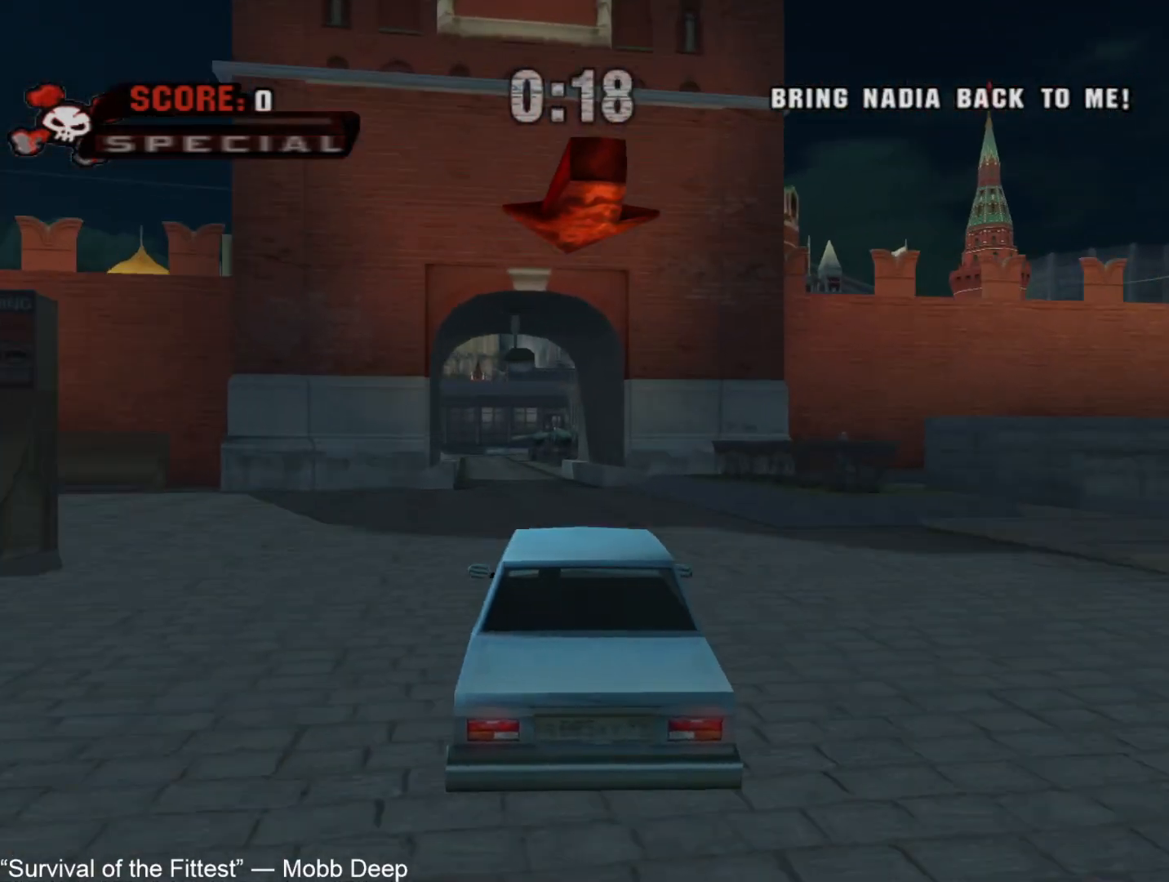
{"buttons": ["CROSS"], "left_stick": "center", "right_stick": "center", "events": [[50, "DPAD_LEFT", "down"], [117, "DPAD_LEFT", "up"]]}
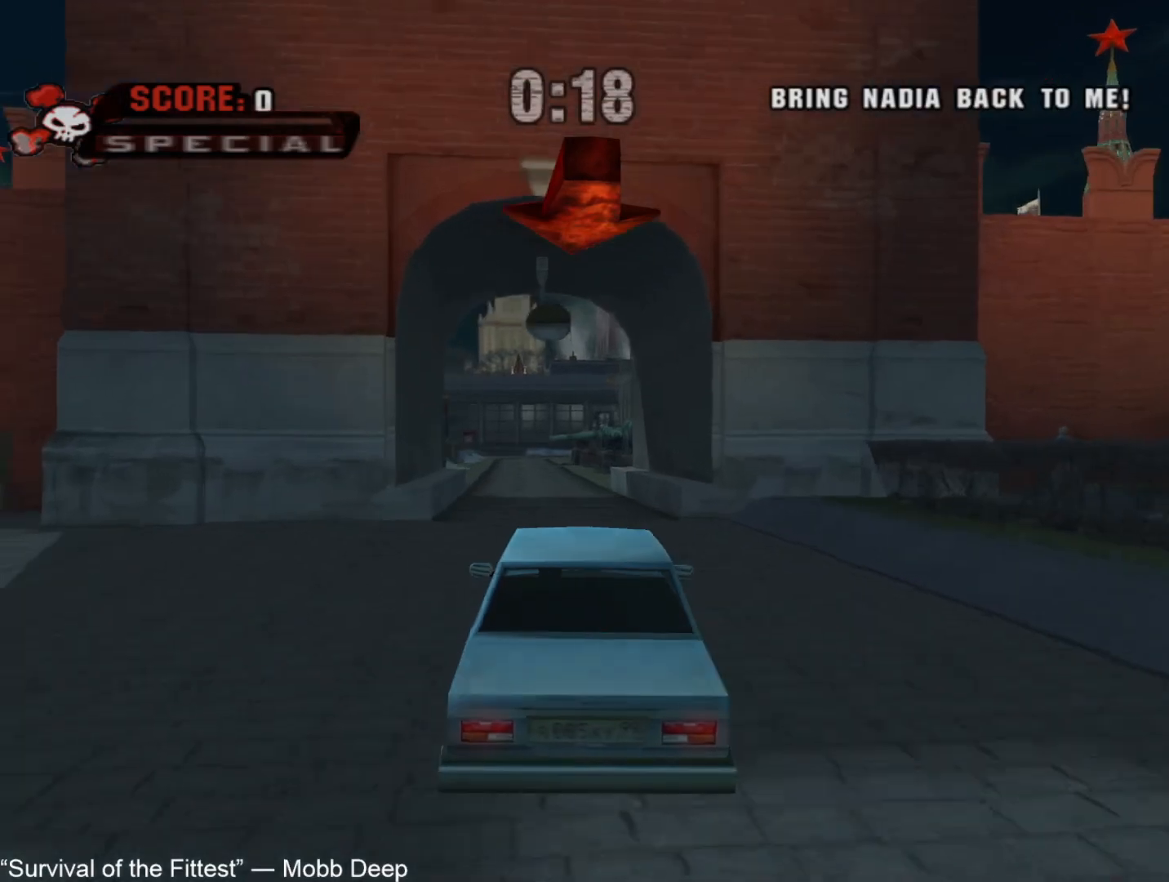
{"buttons": ["CROSS"], "left_stick": "center", "right_stick": "center", "events": [[83, "DPAD_LEFT", "down"], [150, "DPAD_LEFT", "up"]]}
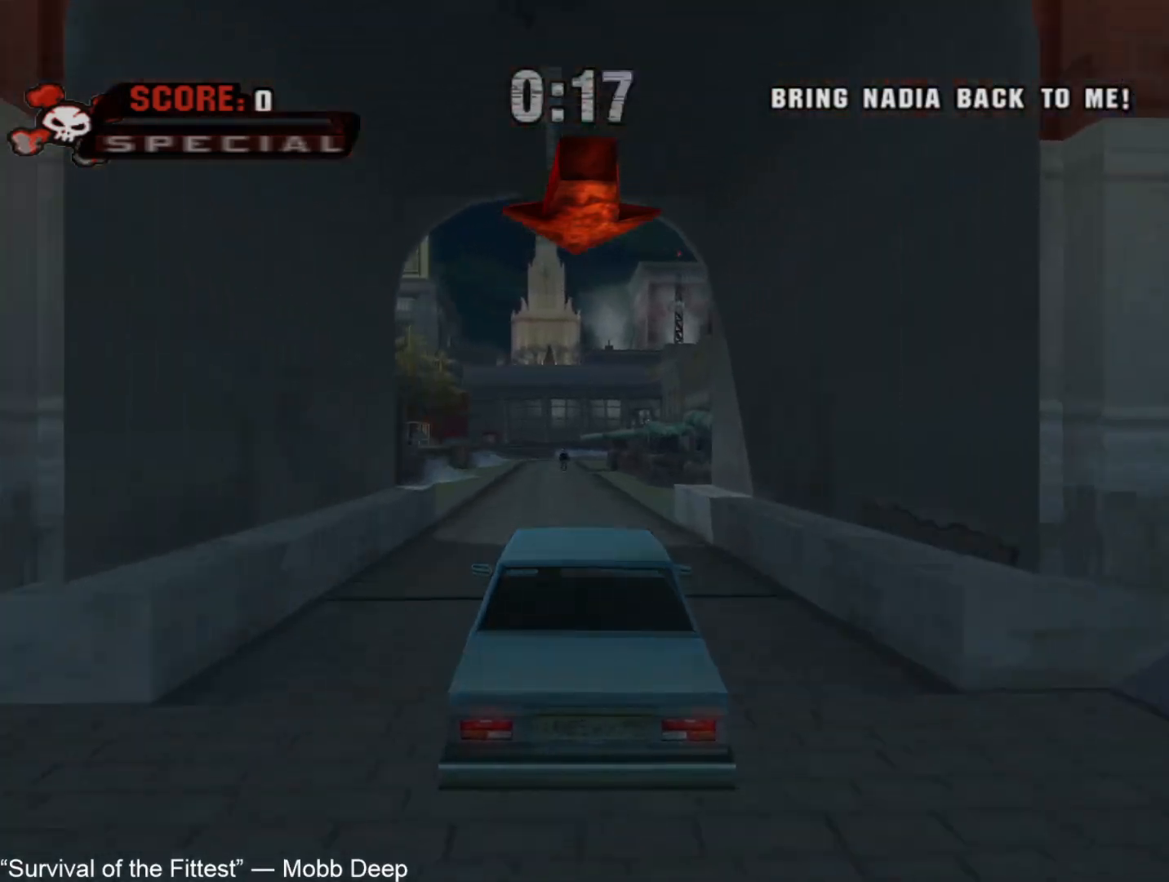
{"buttons": ["CROSS"], "left_stick": "center", "right_stick": "center", "events": []}
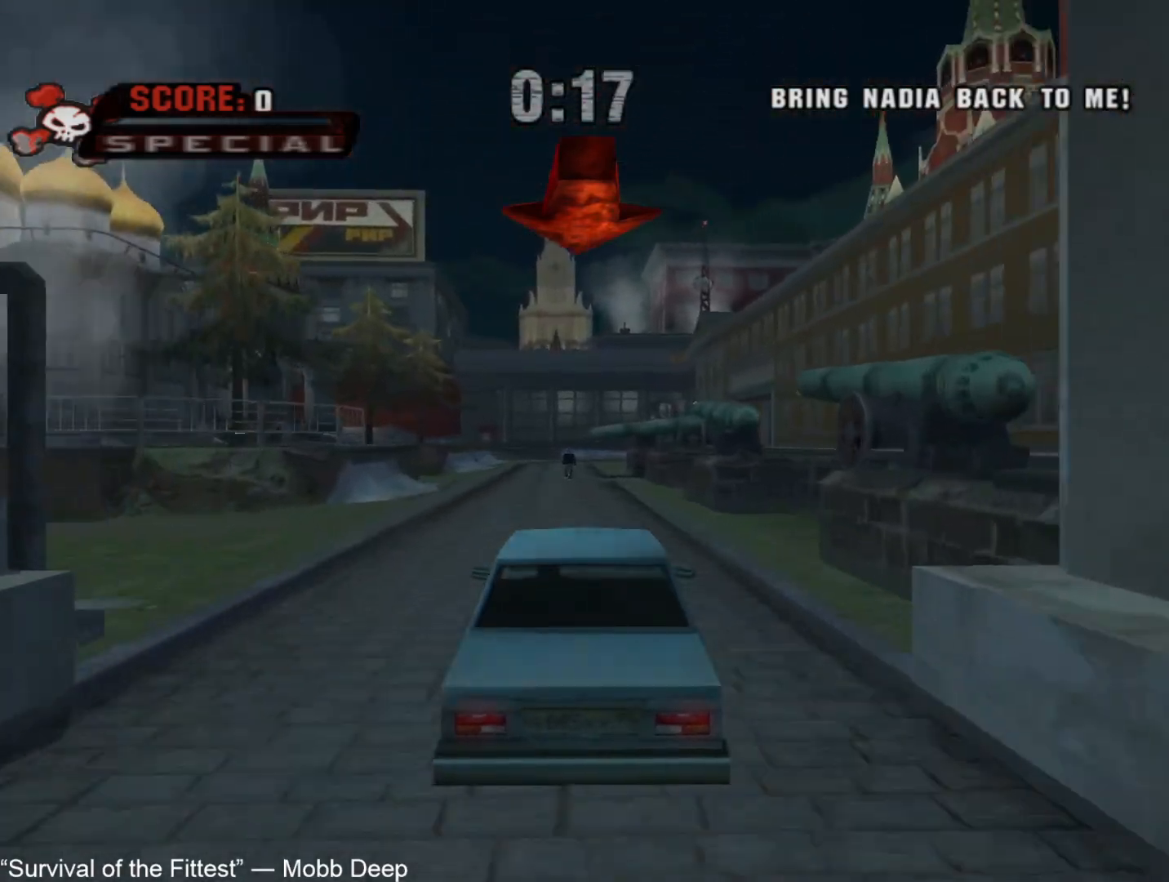
{"buttons": ["CROSS"], "left_stick": "center", "right_stick": "center", "events": [[367, "DPAD_LEFT", "down"], [450, "DPAD_LEFT", "up"]]}
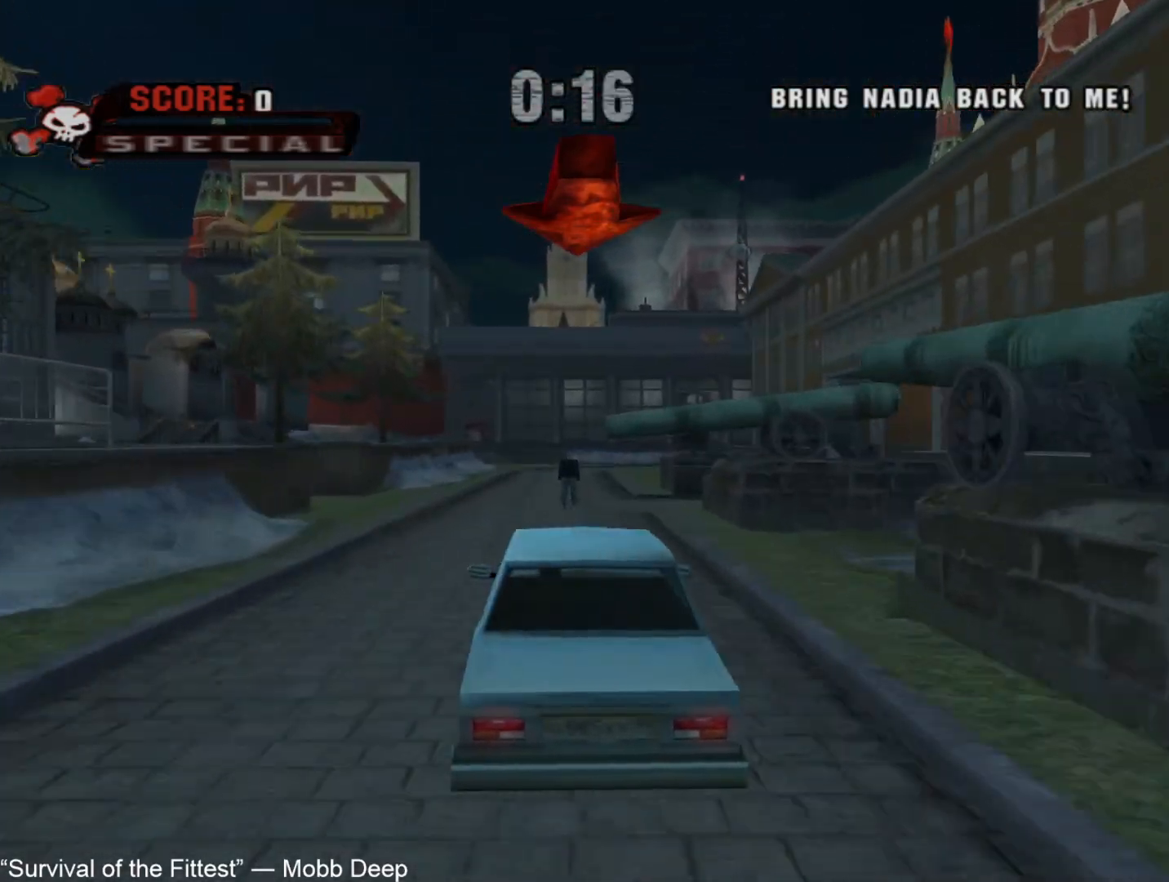
{"buttons": ["DPAD_LEFT"], "left_stick": "center", "right_stick": "center", "events": [[300, "DPAD_RIGHT", "down"], [400, "DPAD_RIGHT", "up"], [433, "DPAD_LEFT", "down"], [450, "CROSS", "up"]]}
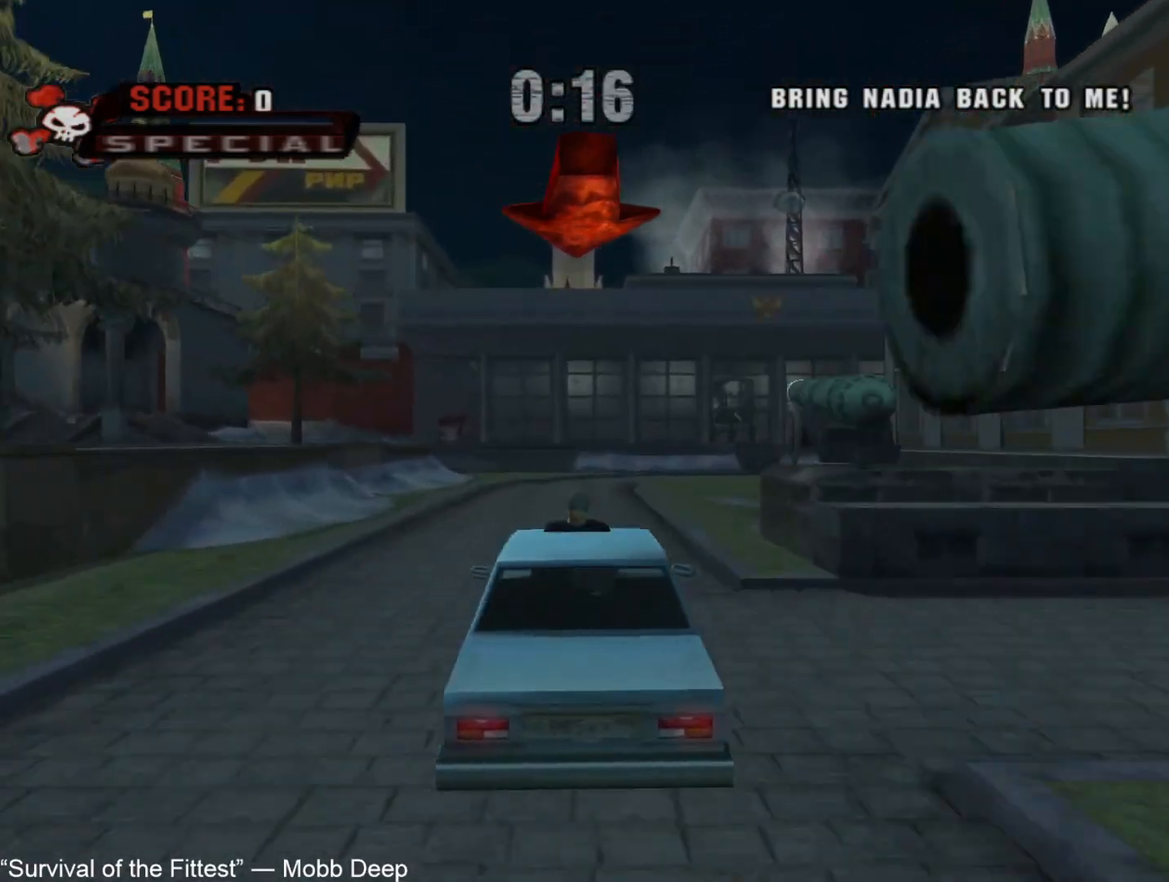
{"buttons": ["R1", "DPAD_LEFT"], "left_stick": "center", "right_stick": "center", "events": [[50, "R1", "down"]]}
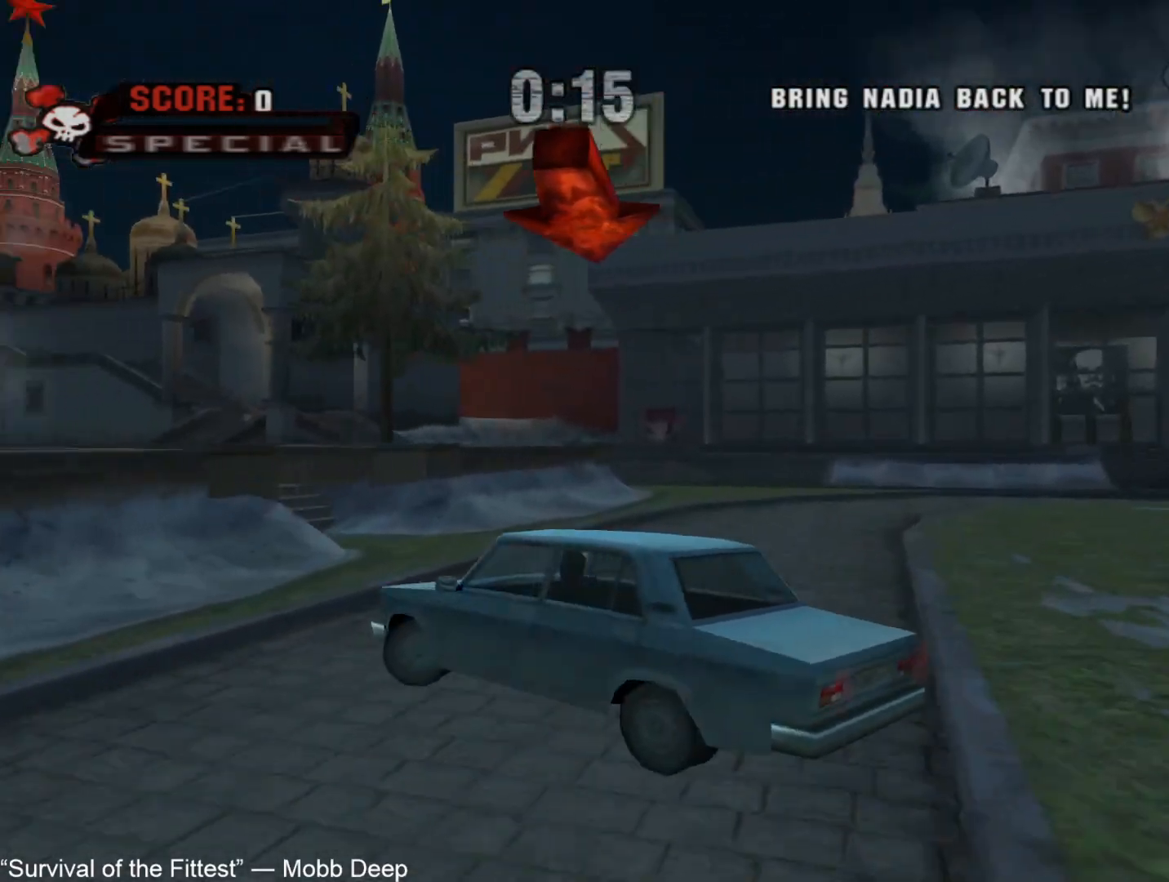
{"buttons": ["CROSS"], "left_stick": "center", "right_stick": "center", "events": [[83, "CROSS", "down"], [217, "R1", "up"], [367, "DPAD_LEFT", "up"]]}
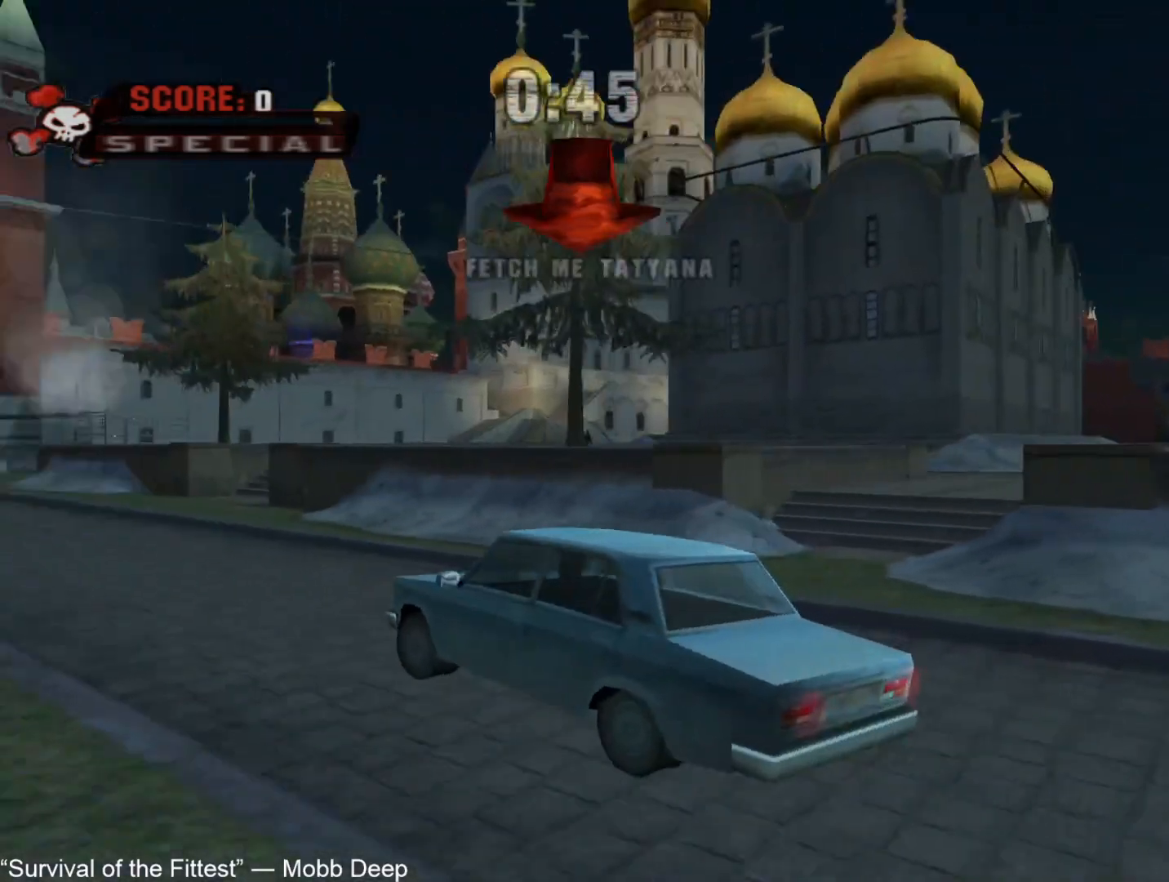
{"buttons": ["CROSS"], "left_stick": "center", "right_stick": "center", "events": [[33, "DPAD_LEFT", "down"], [100, "DPAD_LEFT", "up"], [233, "DPAD_LEFT", "down"], [350, "DPAD_LEFT", "up"]]}
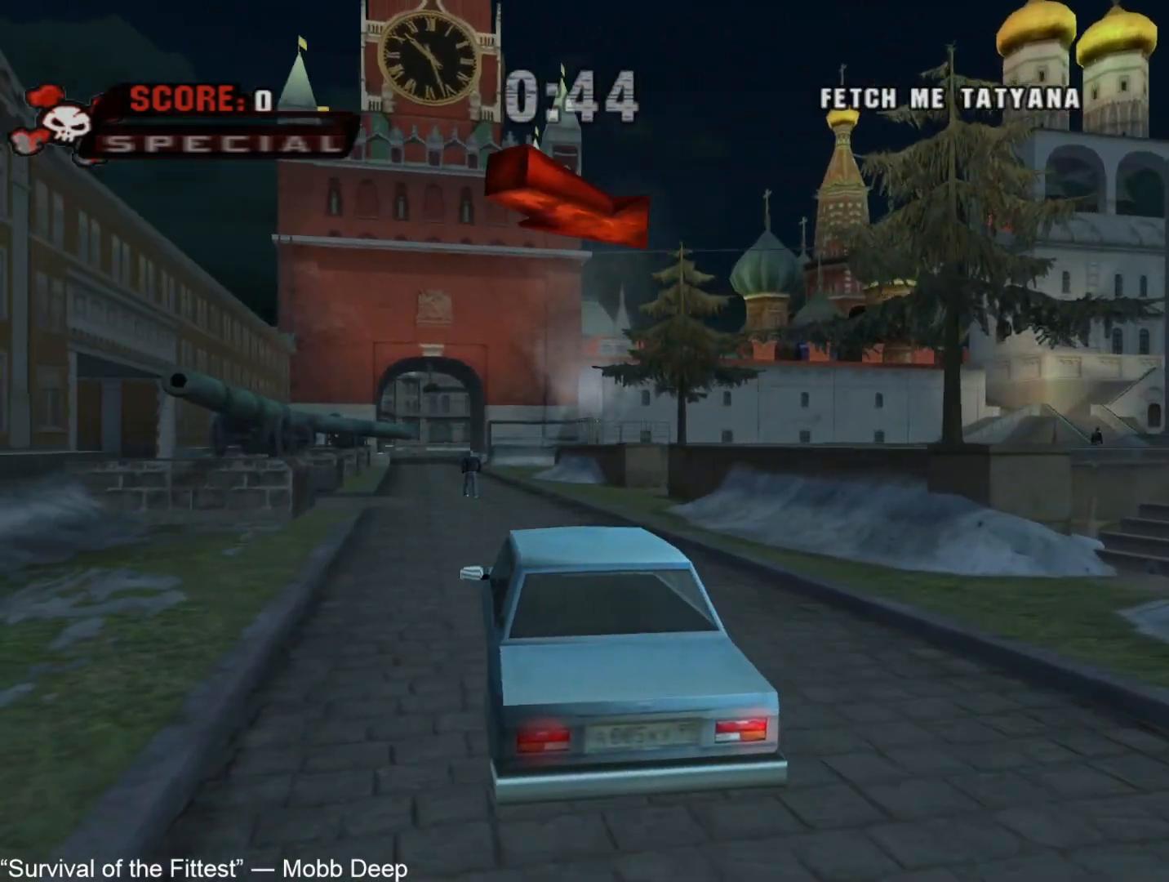
{"buttons": ["CROSS"], "left_stick": "center", "right_stick": "center", "events": []}
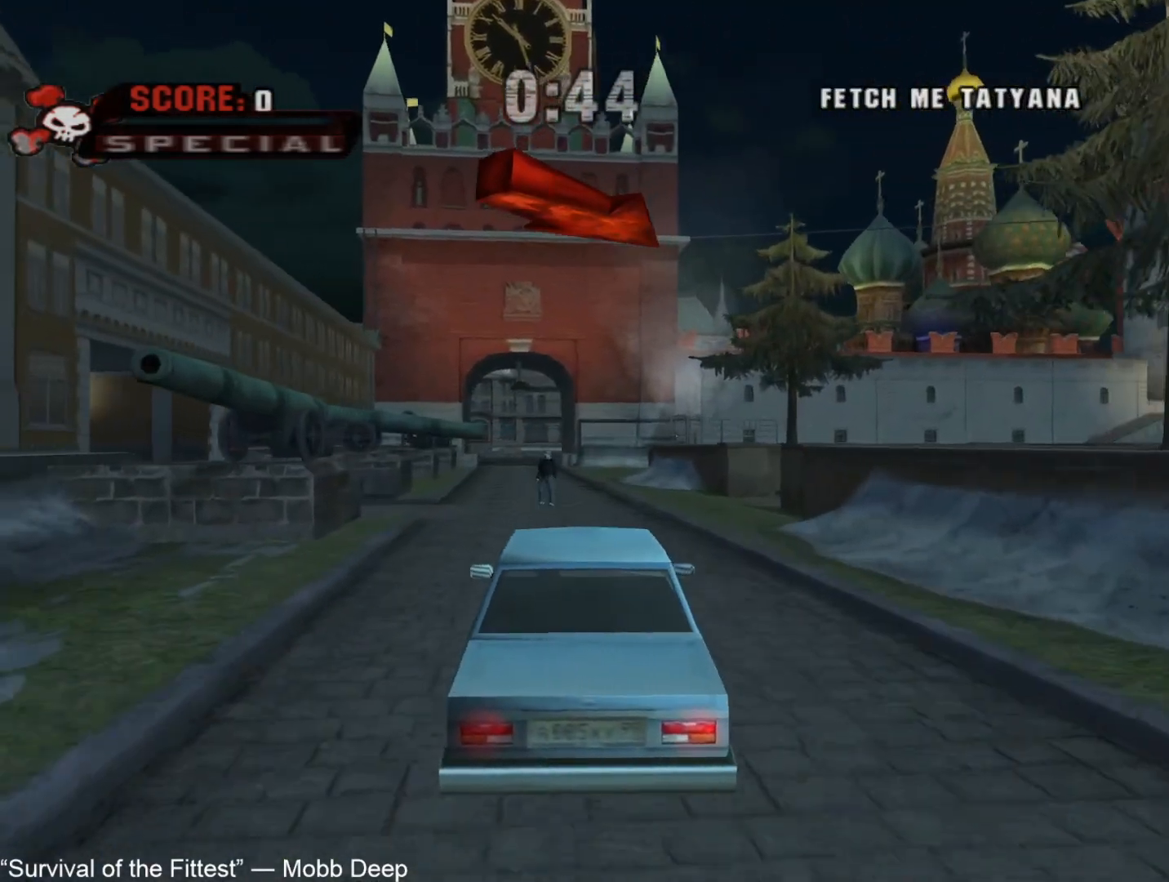
{"buttons": ["CROSS"], "left_stick": "center", "right_stick": "center", "events": [[117, "DPAD_LEFT", "down"], [167, "DPAD_LEFT", "up"], [367, "DPAD_LEFT", "down"], [433, "DPAD_LEFT", "up"]]}
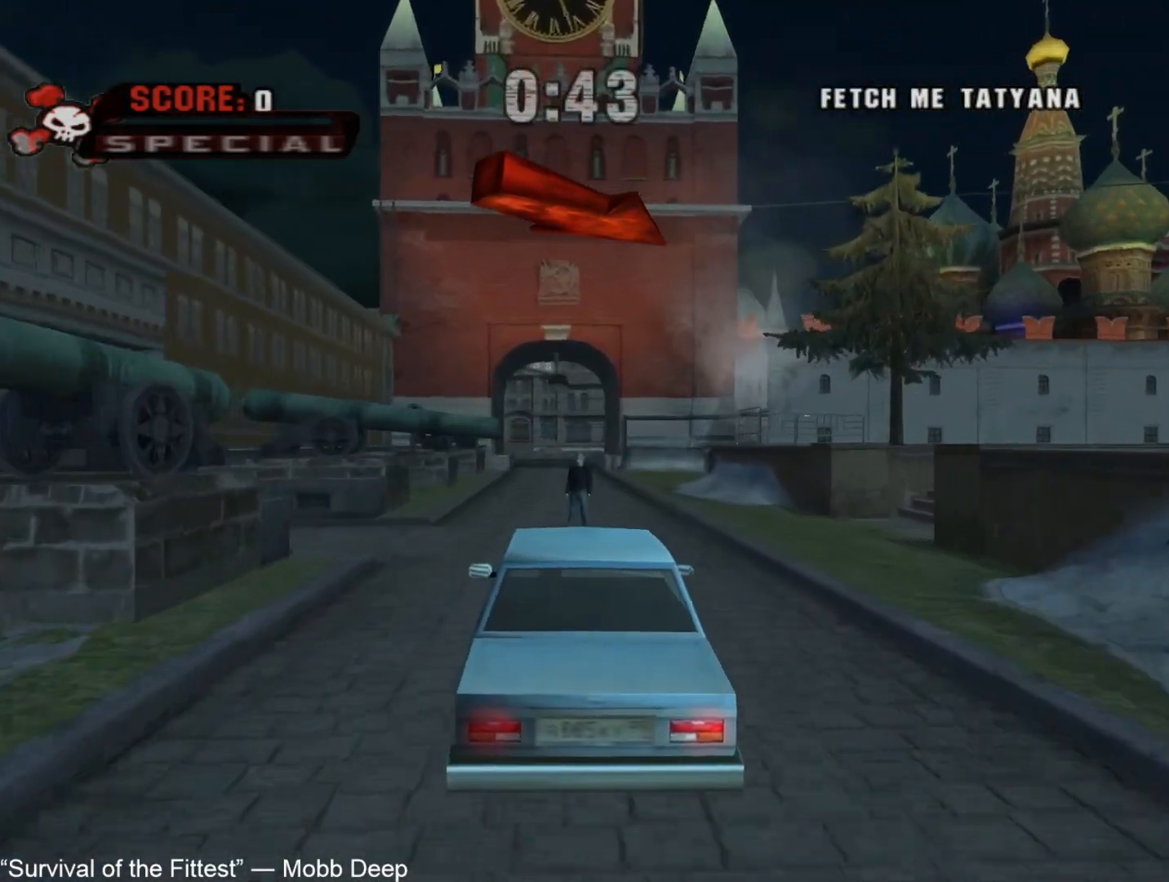
{"buttons": ["CROSS"], "left_stick": "center", "right_stick": "center", "events": [[267, "DPAD_LEFT", "down"], [317, "DPAD_LEFT", "up"]]}
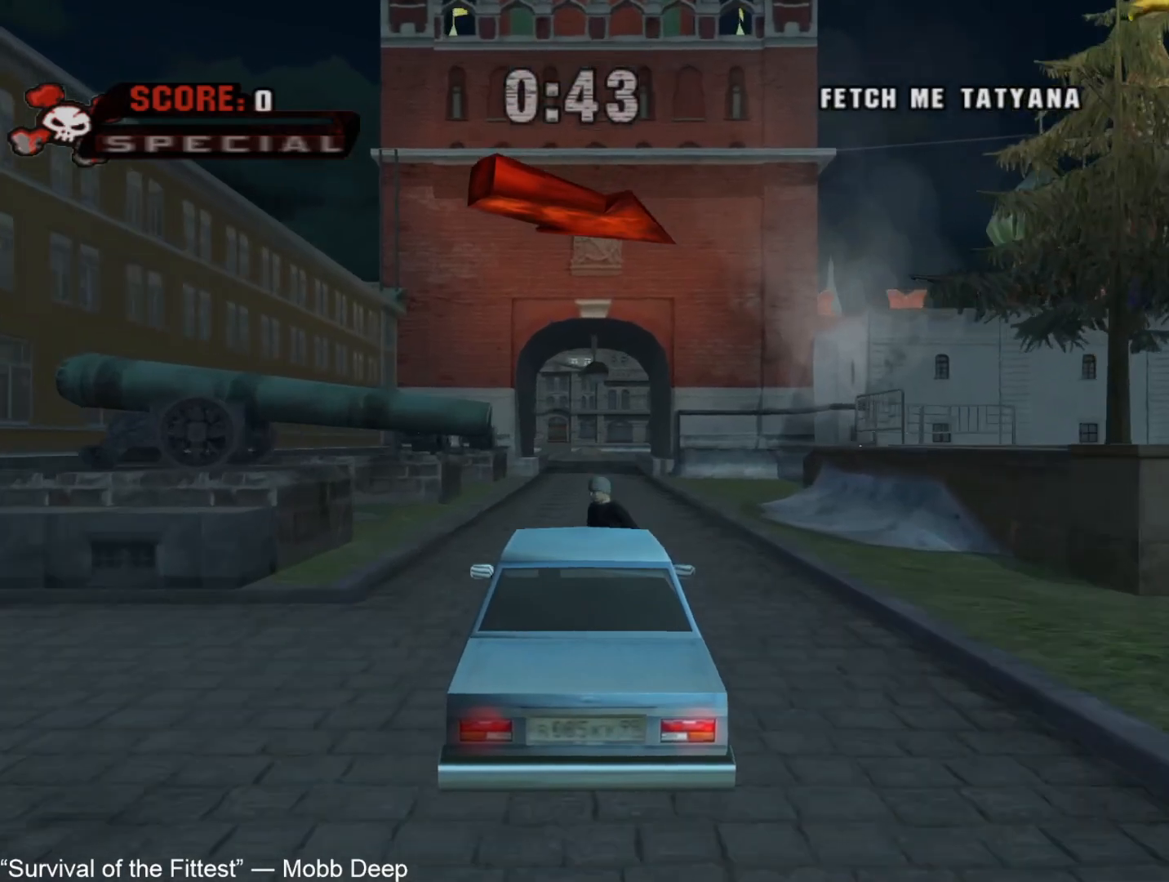
{"buttons": ["CROSS"], "left_stick": "center", "right_stick": "center", "events": [[450, "DPAD_RIGHT", "down"], [483, "DPAD_RIGHT", "up"]]}